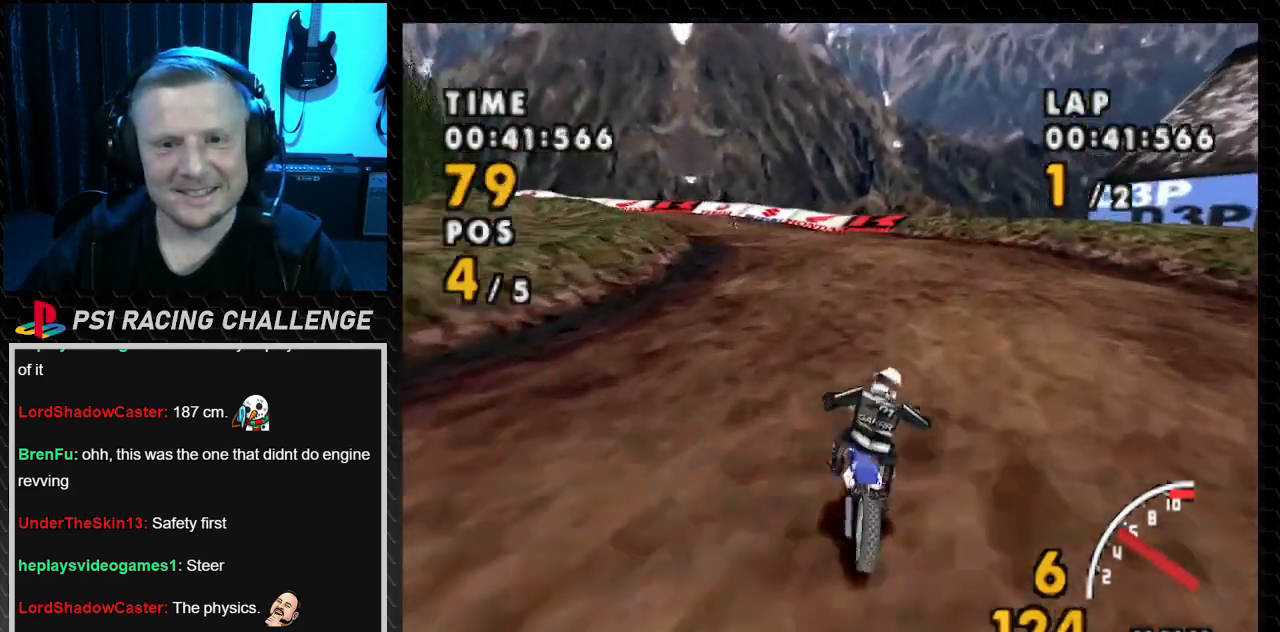
Gameplay with a controller (PlayStation layout); each line is a JSON object with the inputs held at the frame after it. "events" lists button and stick changes between this image and that frame as [ms after this image, input, new state], when the widget could be followed in between. Not read: L3 R3.
{"buttons": ["CROSS", "DPAD_LEFT"], "events": [[67, "DPAD_LEFT", "down"]]}
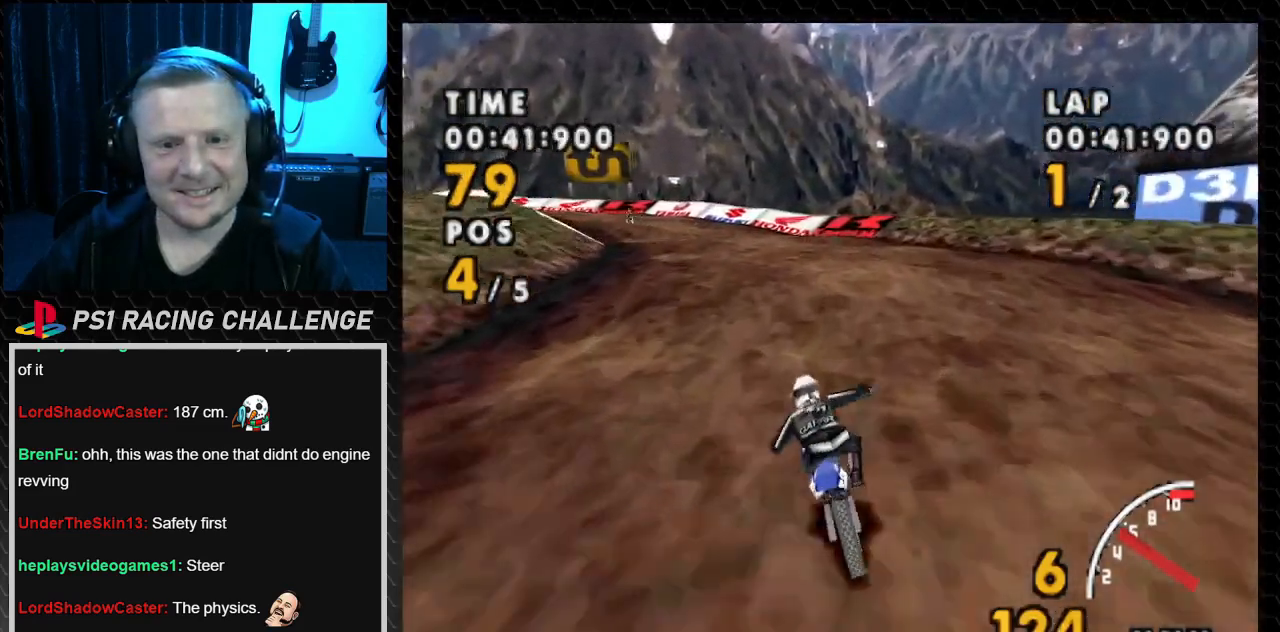
{"buttons": ["CROSS", "DPAD_LEFT"], "events": []}
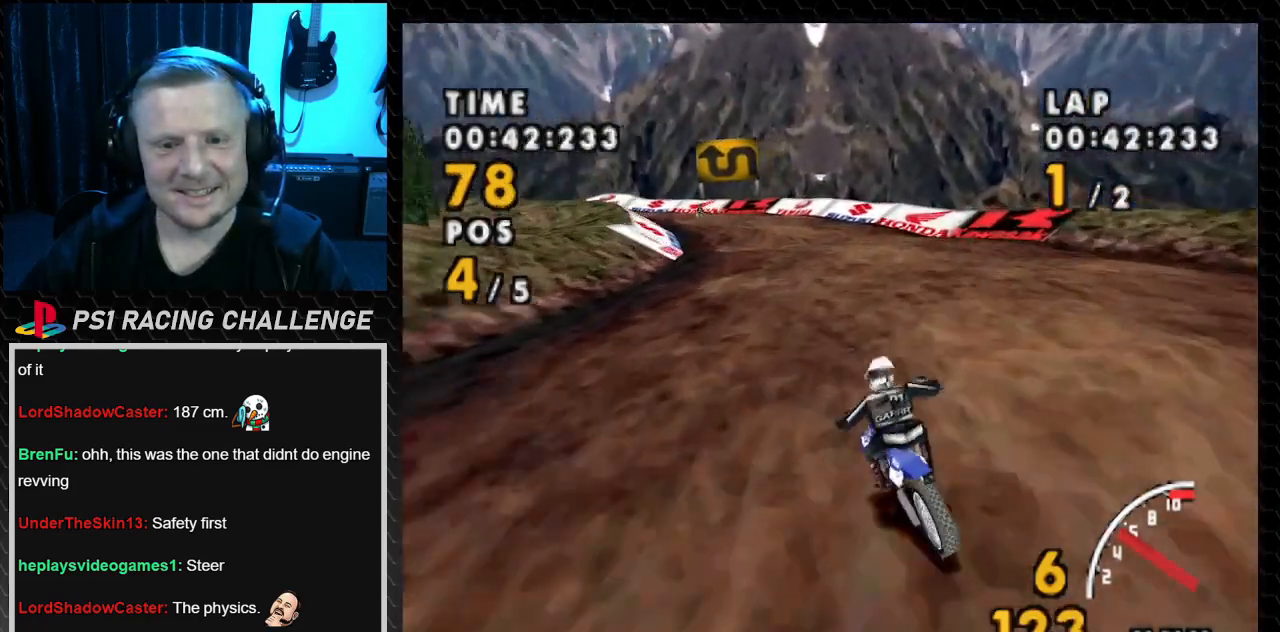
{"buttons": ["CROSS", "DPAD_LEFT"], "events": []}
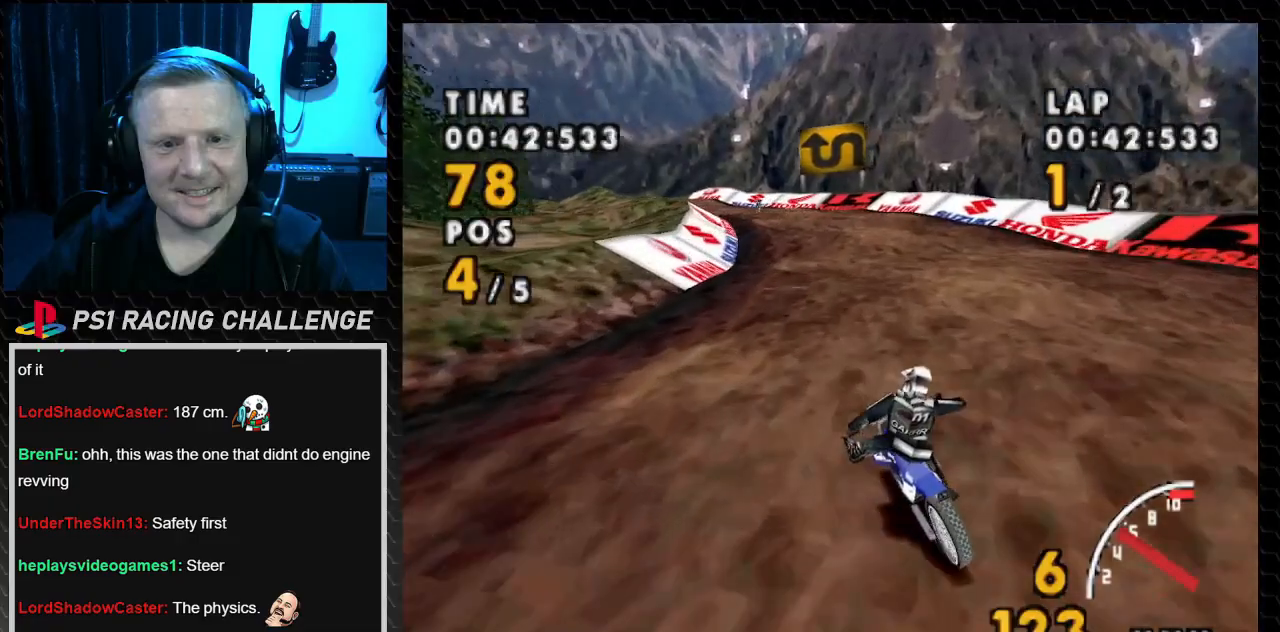
{"buttons": ["CROSS", "DPAD_LEFT"], "events": []}
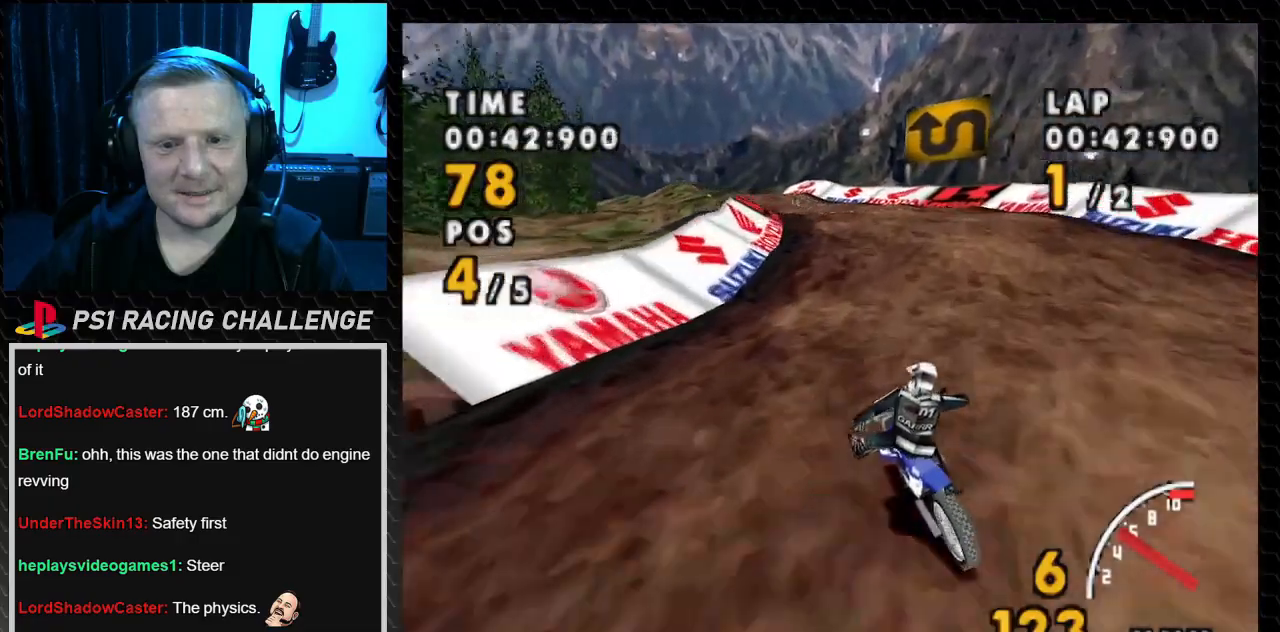
{"buttons": ["CROSS"], "events": [[467, "DPAD_LEFT", "up"]]}
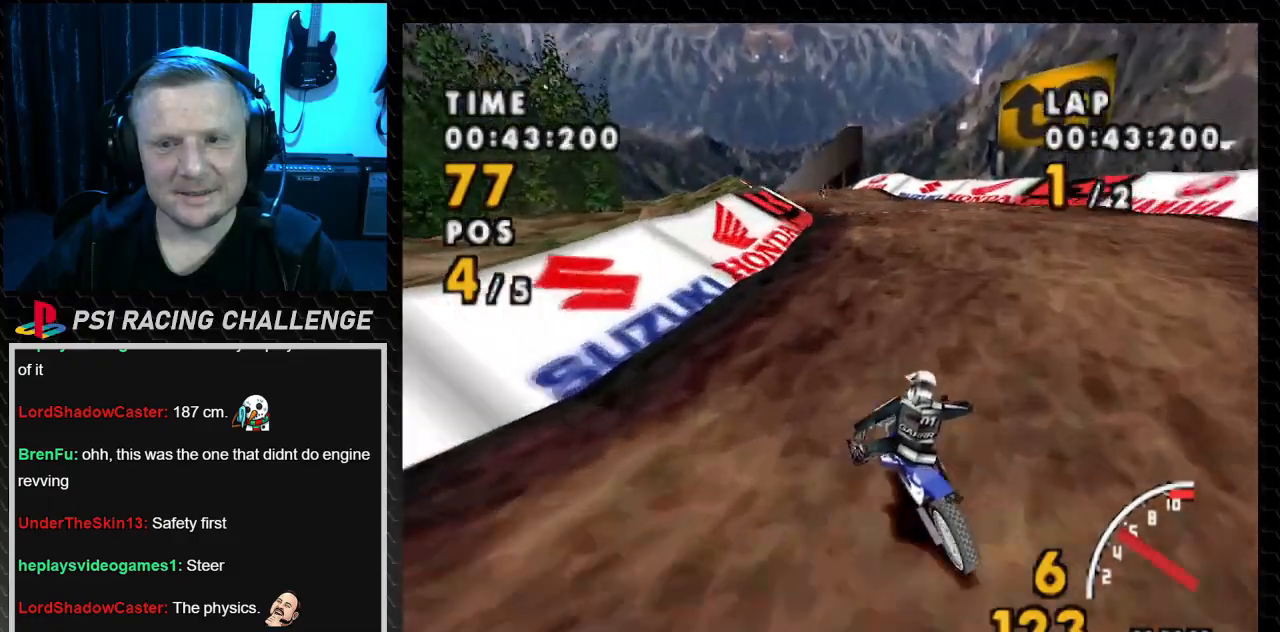
{"buttons": ["CROSS", "DPAD_LEFT"], "events": [[500, "DPAD_LEFT", "down"]]}
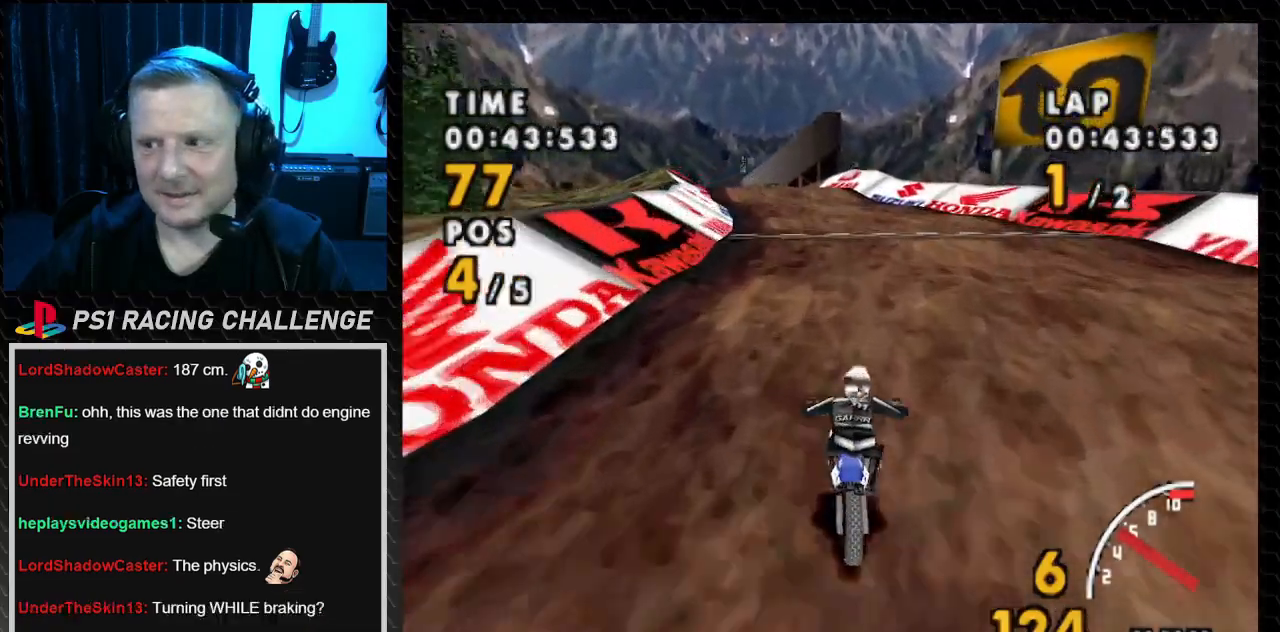
{"buttons": ["CROSS", "DPAD_LEFT"], "events": []}
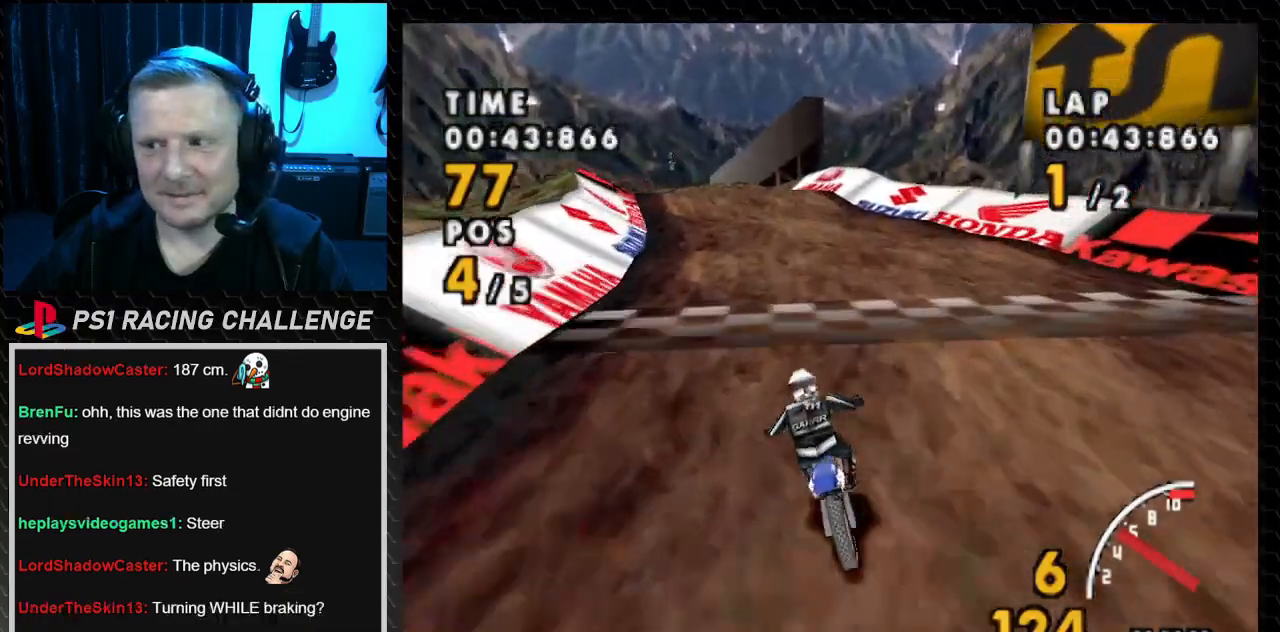
{"buttons": ["CROSS"], "events": [[400, "DPAD_LEFT", "up"]]}
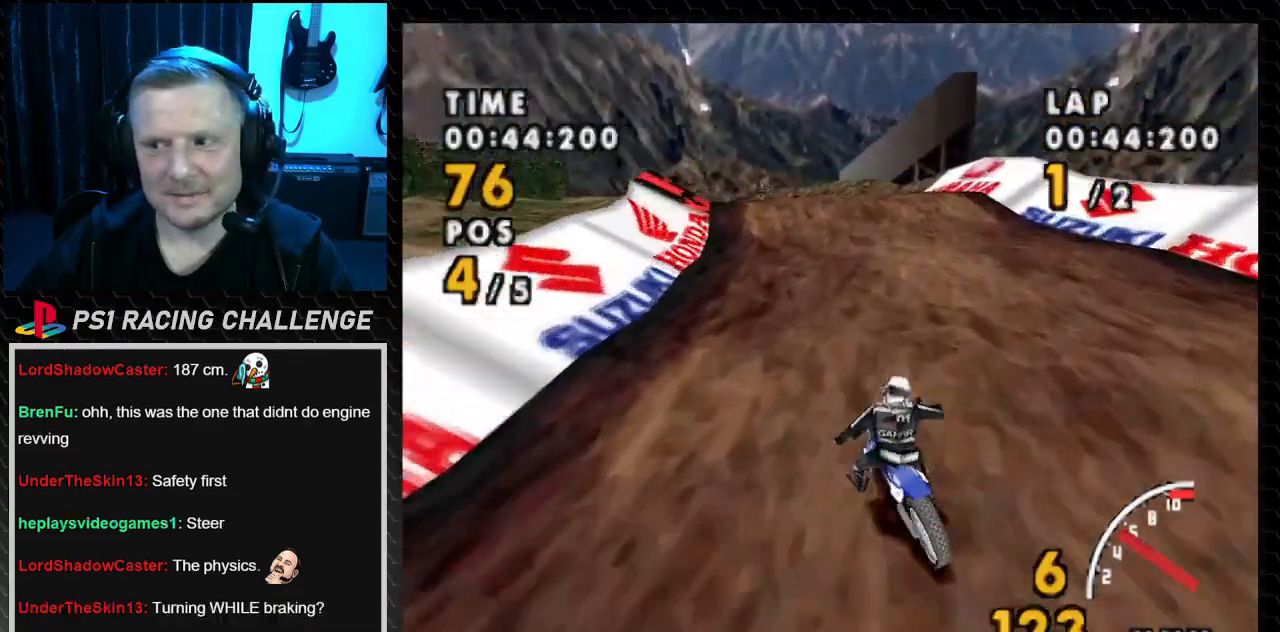
{"buttons": ["CROSS", "DPAD_LEFT"], "events": [[367, "DPAD_LEFT", "down"]]}
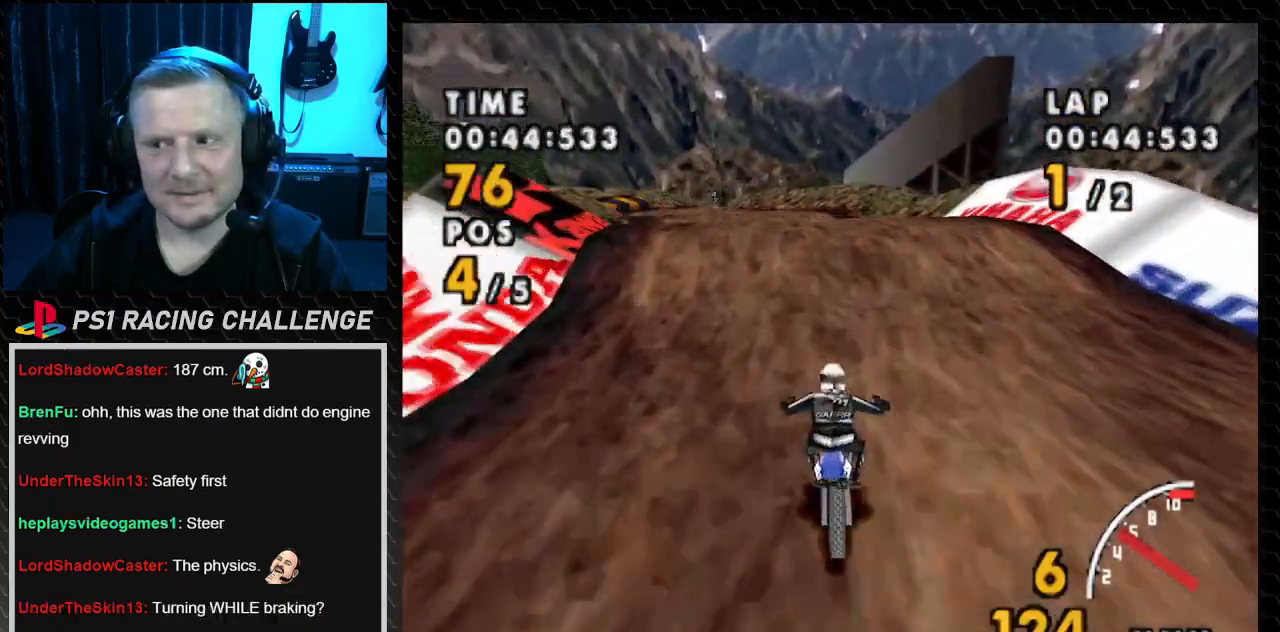
{"buttons": ["CROSS", "DPAD_LEFT"], "events": [[367, "DPAD_LEFT", "up"], [500, "DPAD_LEFT", "down"]]}
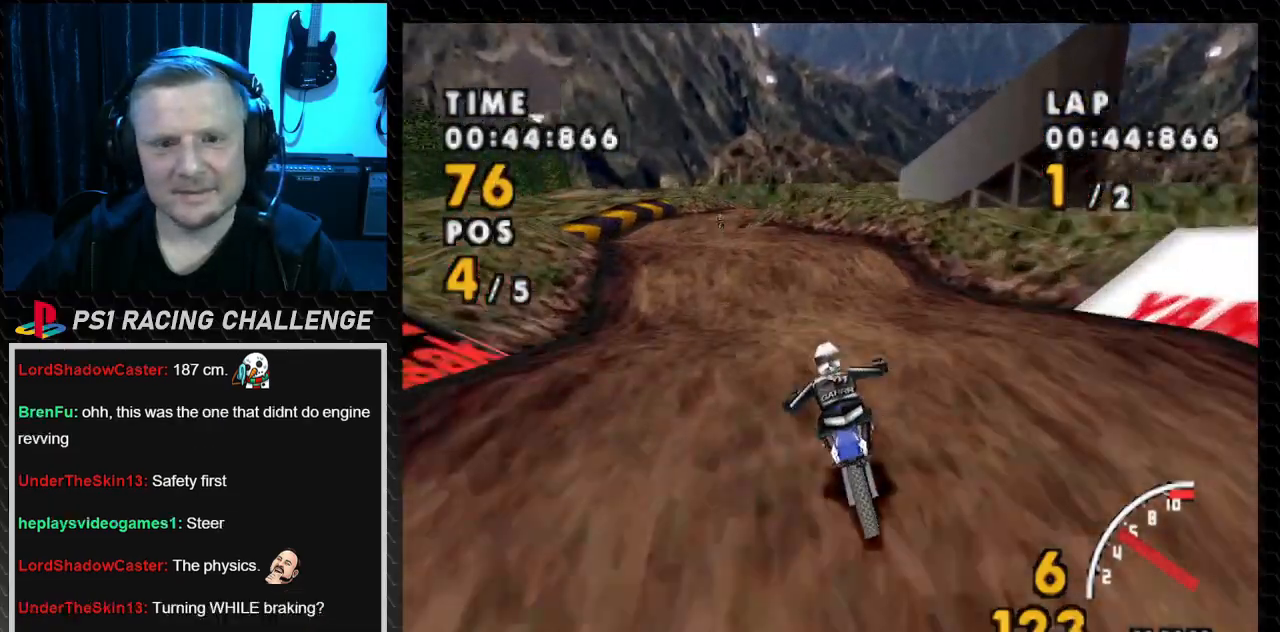
{"buttons": ["CROSS", "DPAD_LEFT"], "events": []}
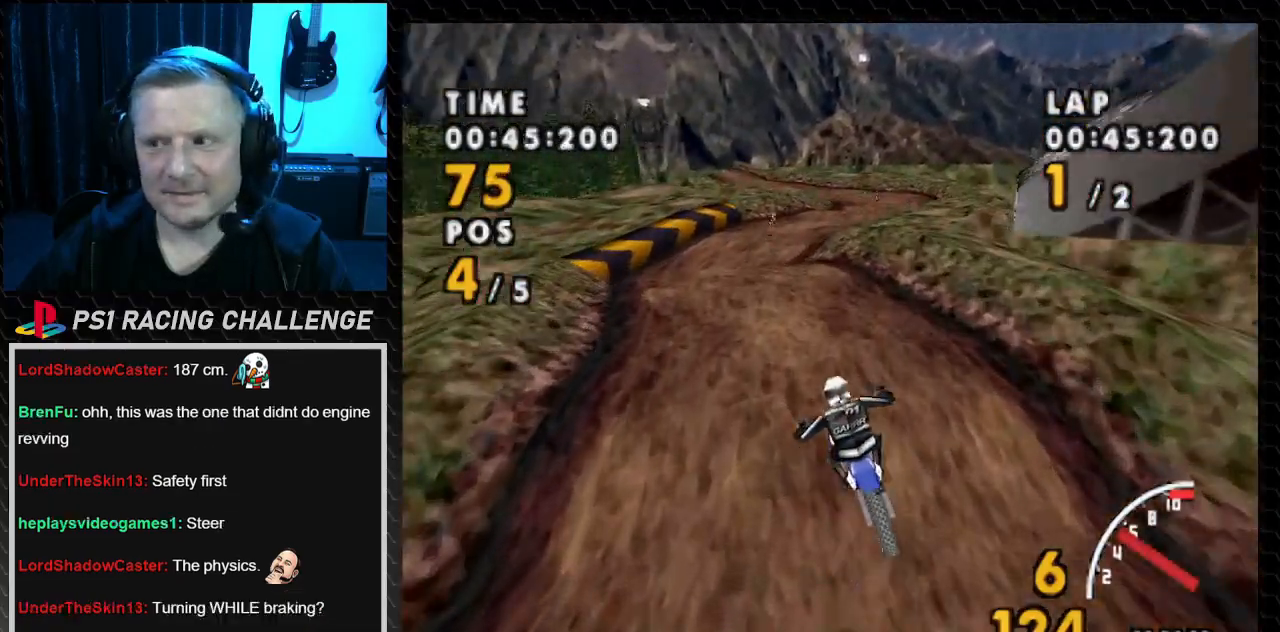
{"buttons": ["SQUARE", "DPAD_LEFT"], "events": [[133, "CROSS", "up"], [200, "SQUARE", "down"]]}
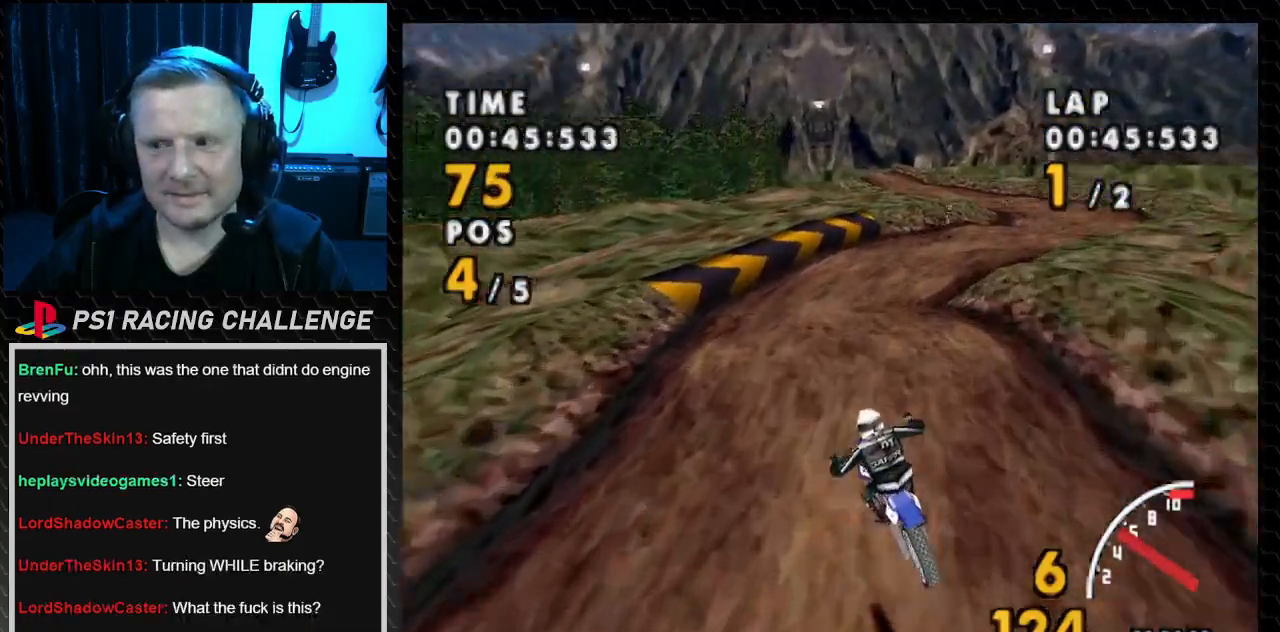
{"buttons": ["SQUARE", "DPAD_RIGHT"], "events": [[134, "SQUARE", "up"], [200, "DPAD_LEFT", "up"], [334, "DPAD_RIGHT", "down"], [467, "SQUARE", "down"]]}
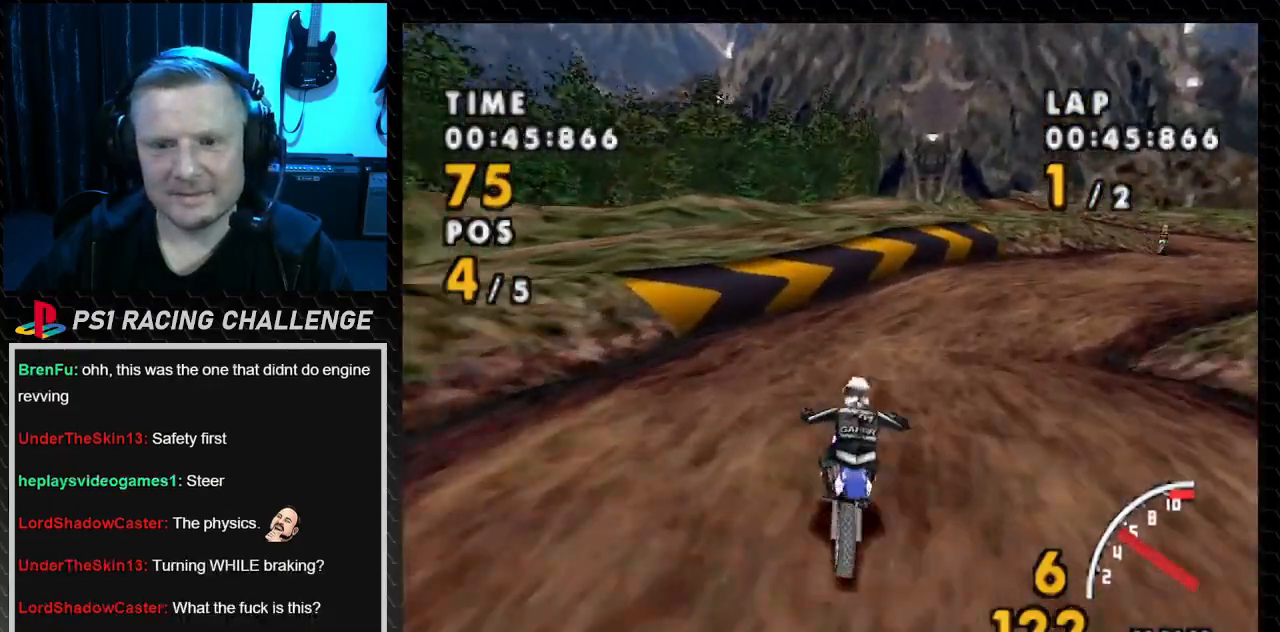
{"buttons": ["SQUARE", "DPAD_RIGHT"], "events": []}
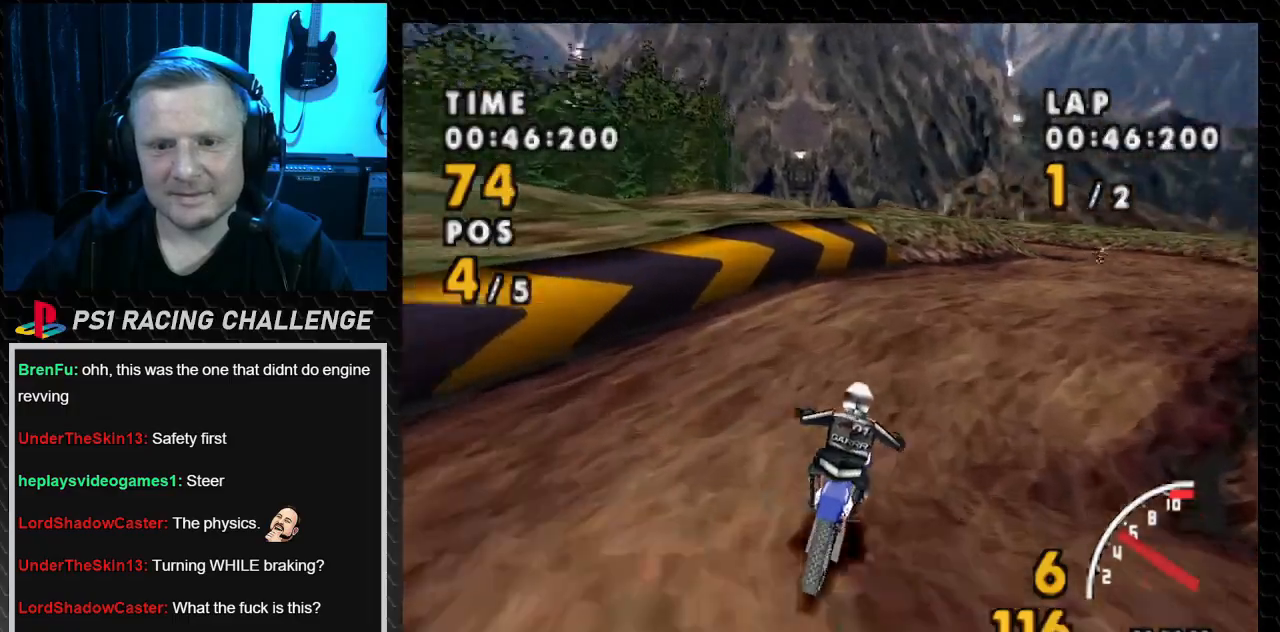
{"buttons": ["SQUARE", "DPAD_RIGHT"], "events": []}
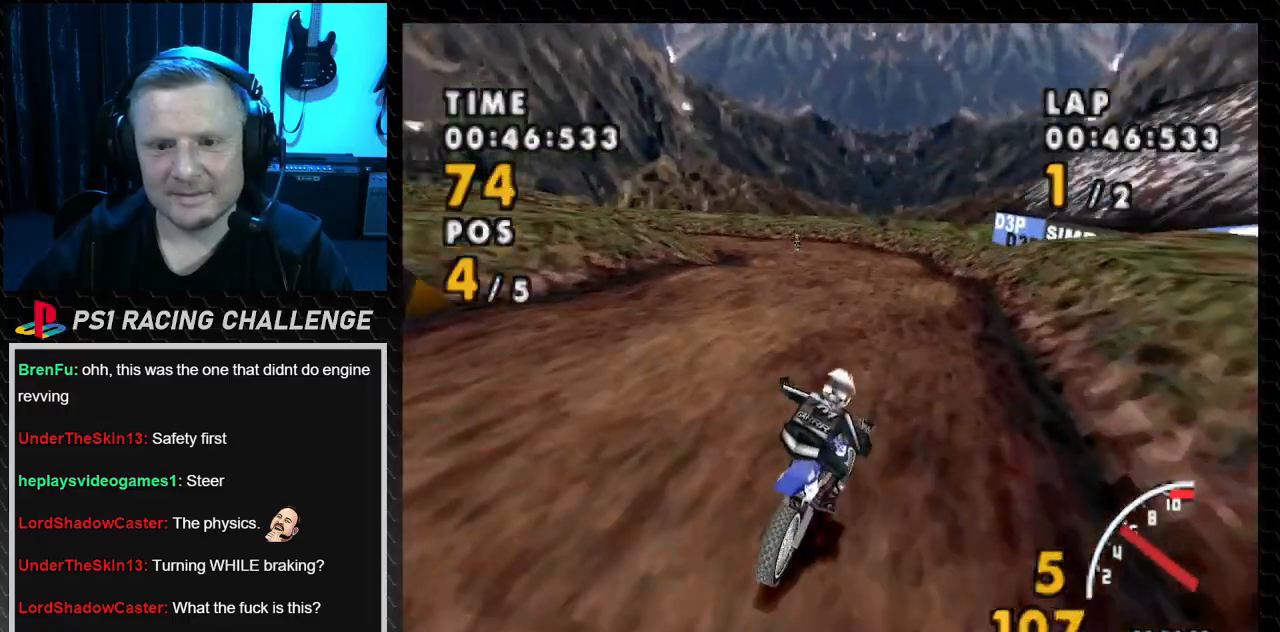
{"buttons": ["CROSS", "DPAD_LEFT"], "events": [[33, "SQUARE", "up"], [66, "CROSS", "down"], [100, "DPAD_LEFT", "down"], [100, "DPAD_RIGHT", "up"]]}
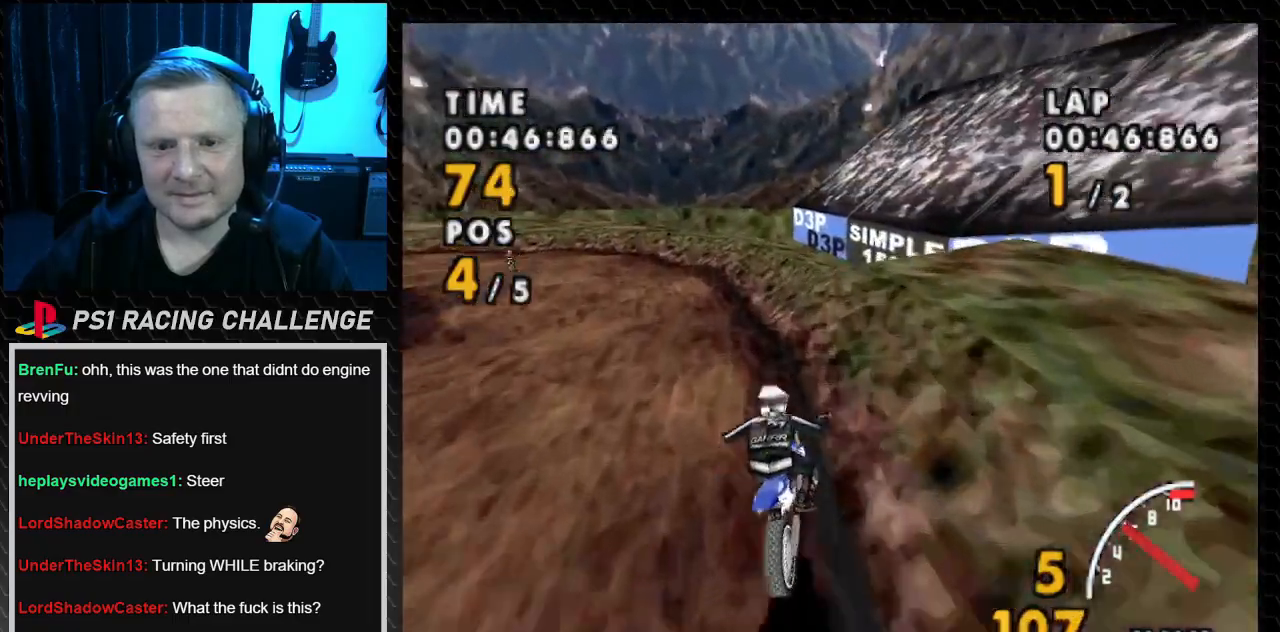
{"buttons": ["CROSS", "DPAD_LEFT"], "events": []}
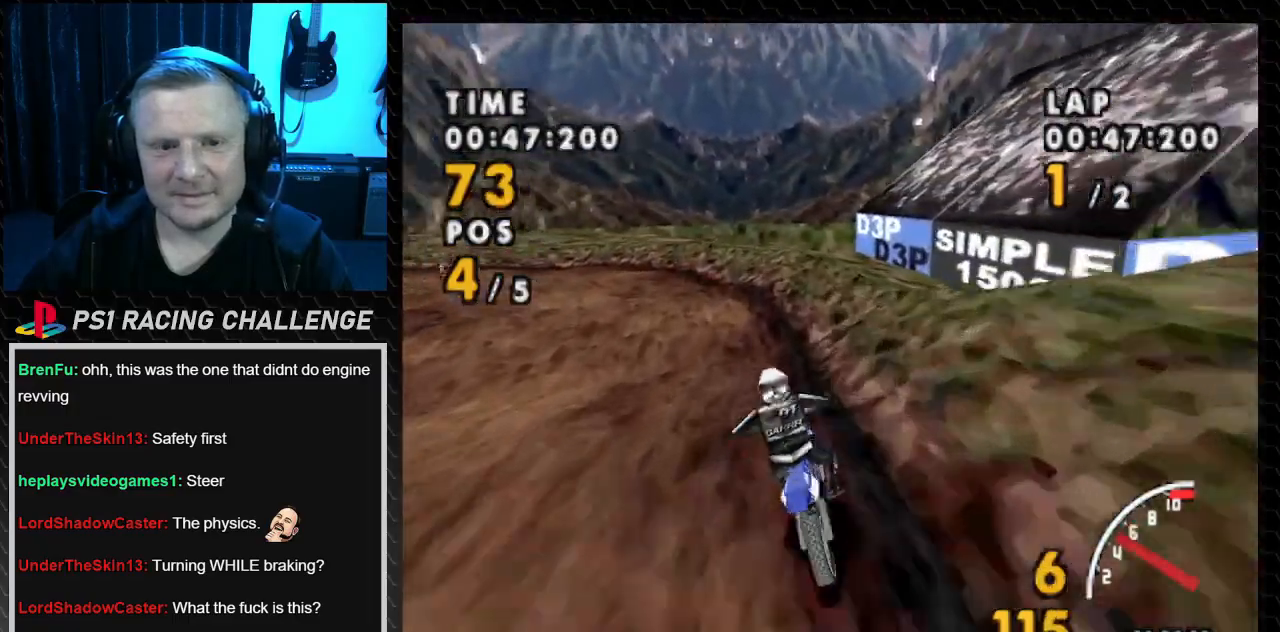
{"buttons": ["CROSS", "DPAD_LEFT"], "events": []}
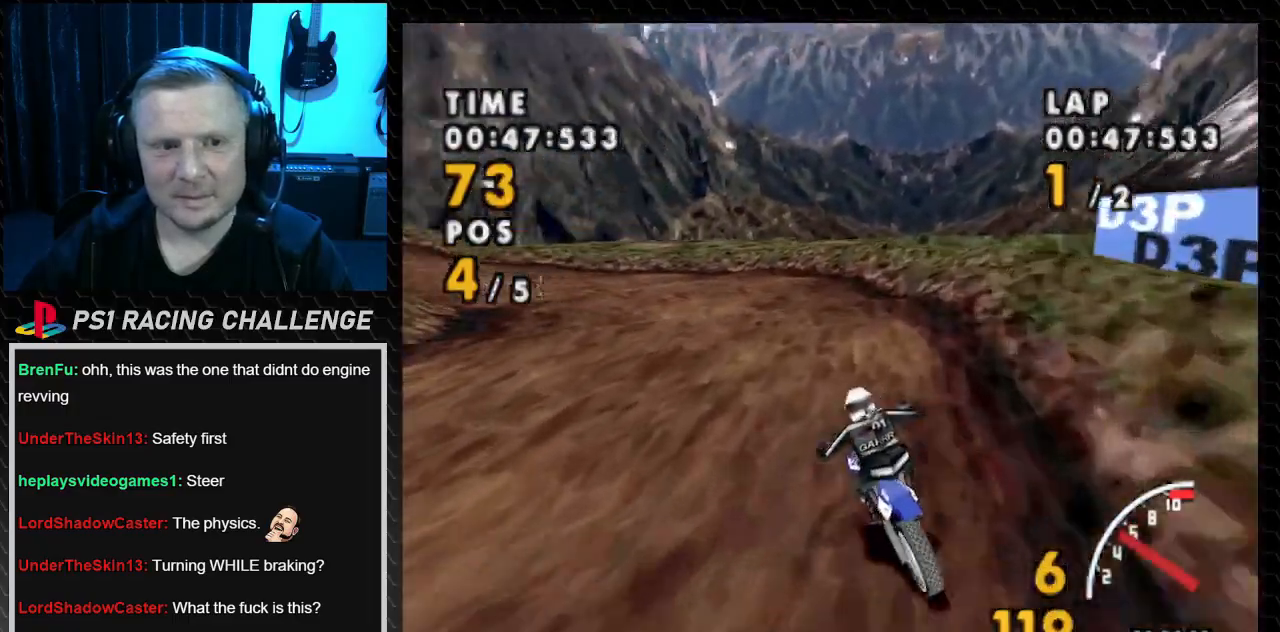
{"buttons": ["CROSS", "DPAD_LEFT"], "events": []}
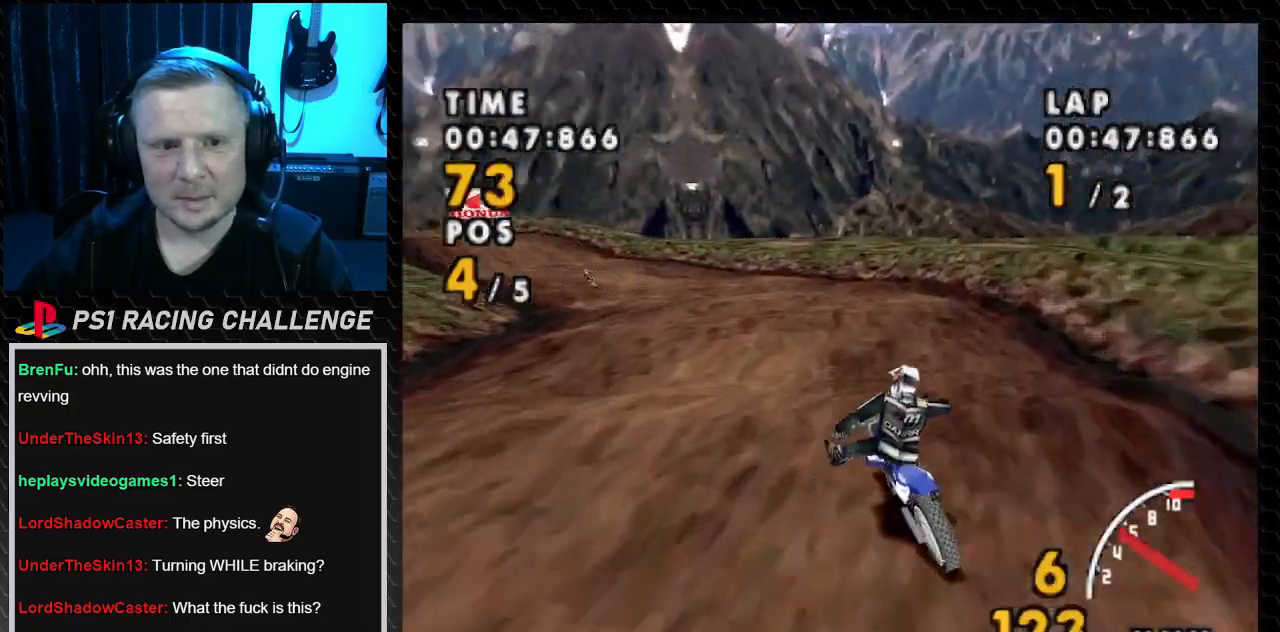
{"buttons": ["CROSS", "DPAD_LEFT"], "events": []}
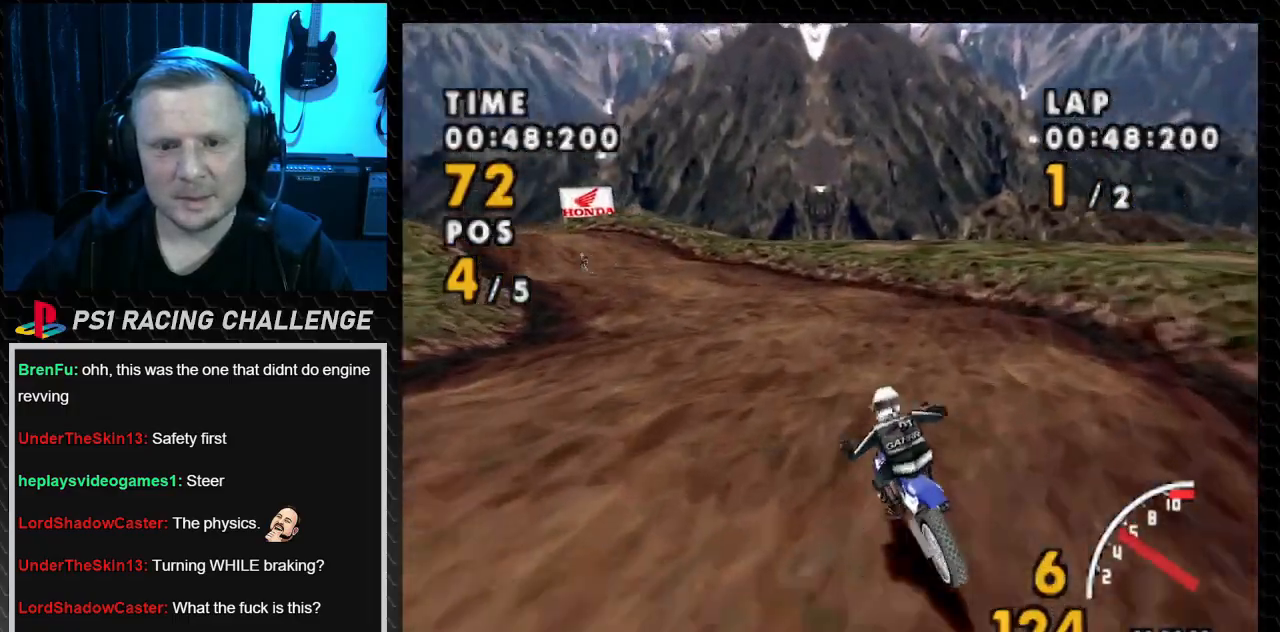
{"buttons": ["CROSS", "DPAD_LEFT"], "events": []}
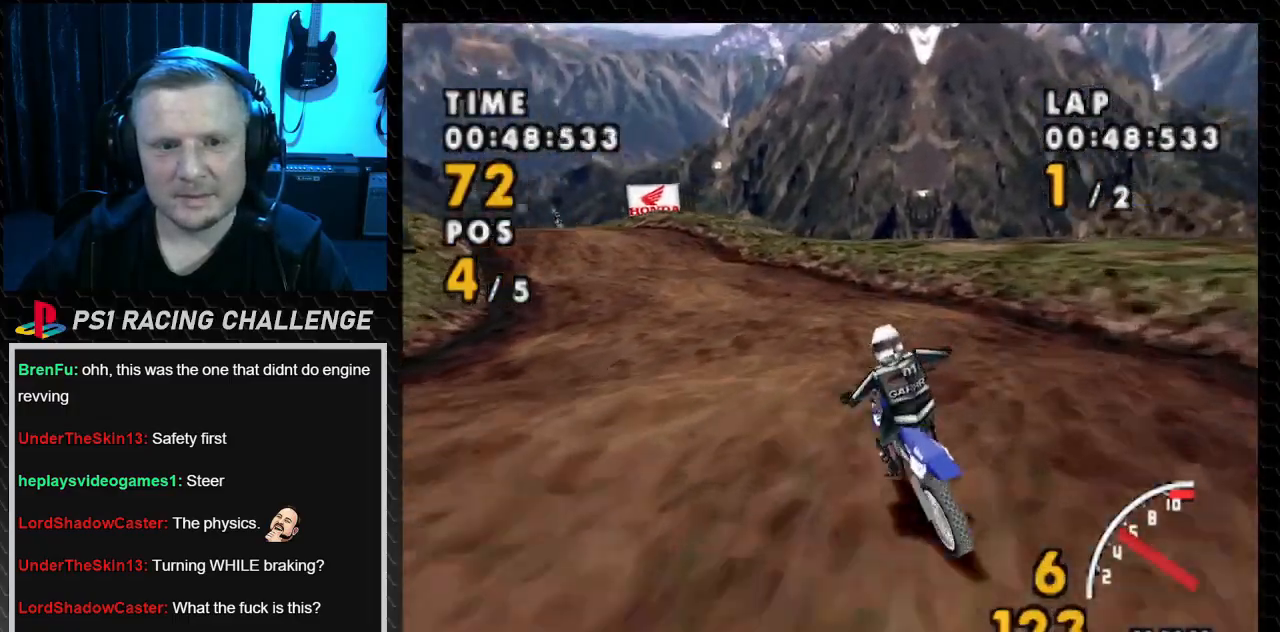
{"buttons": ["DPAD_LEFT"], "events": [[500, "CROSS", "up"]]}
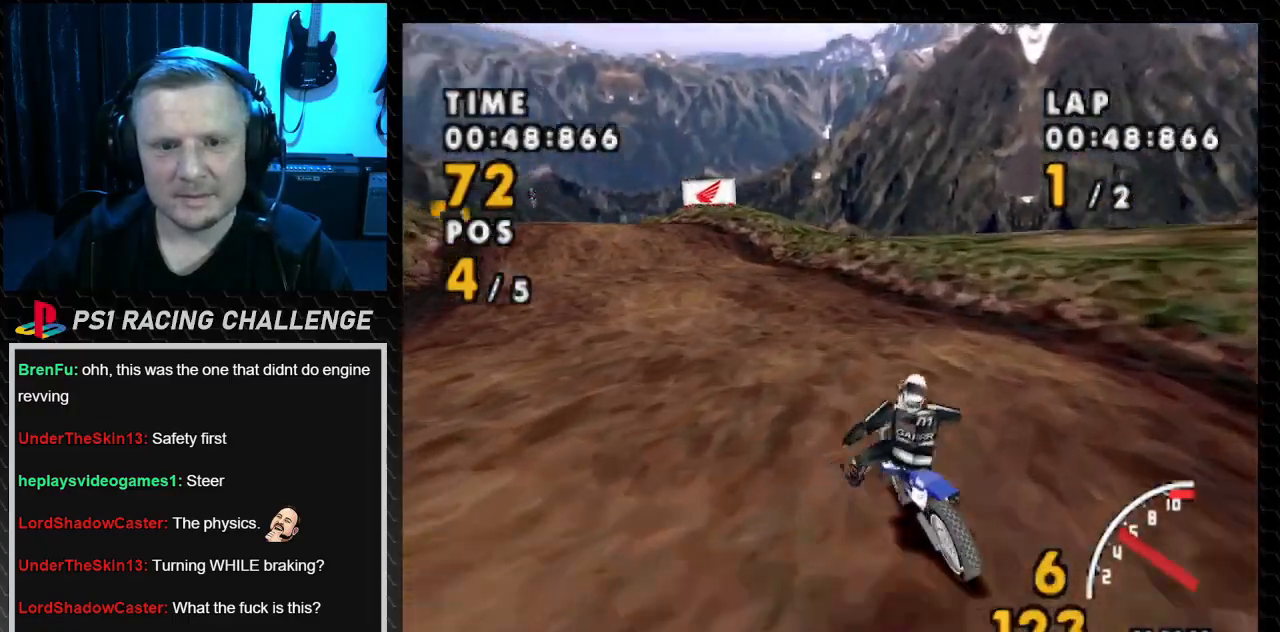
{"buttons": ["CROSS", "DPAD_LEFT"], "events": [[467, "CROSS", "down"]]}
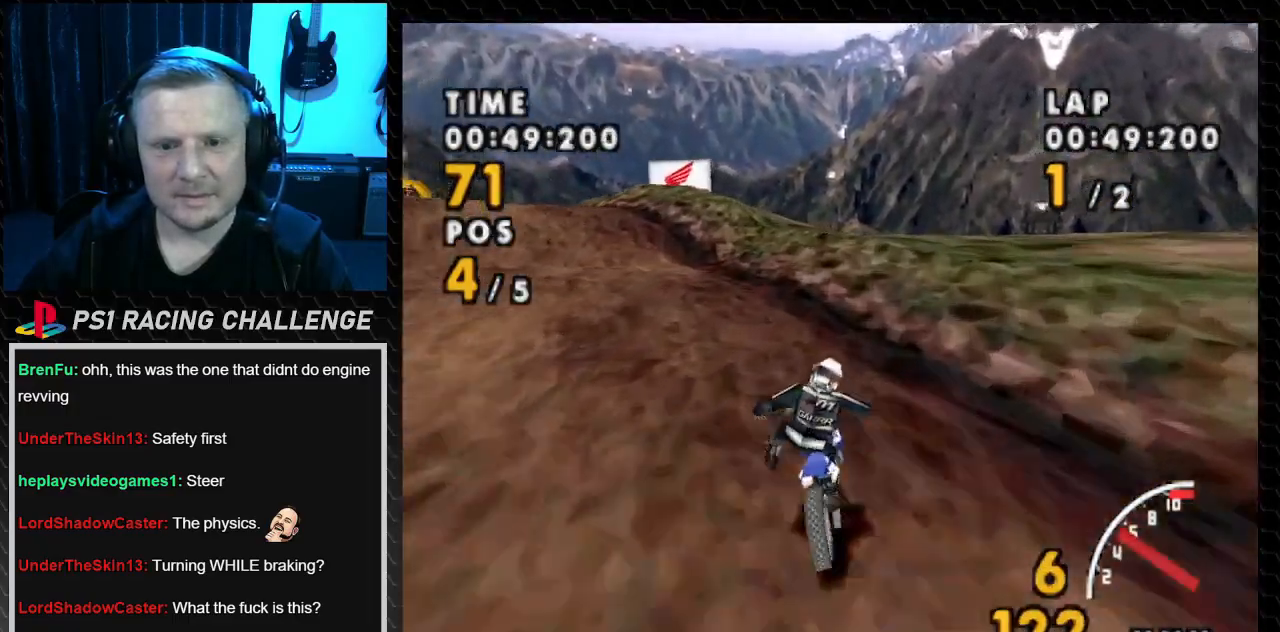
{"buttons": ["CROSS", "DPAD_LEFT"], "events": []}
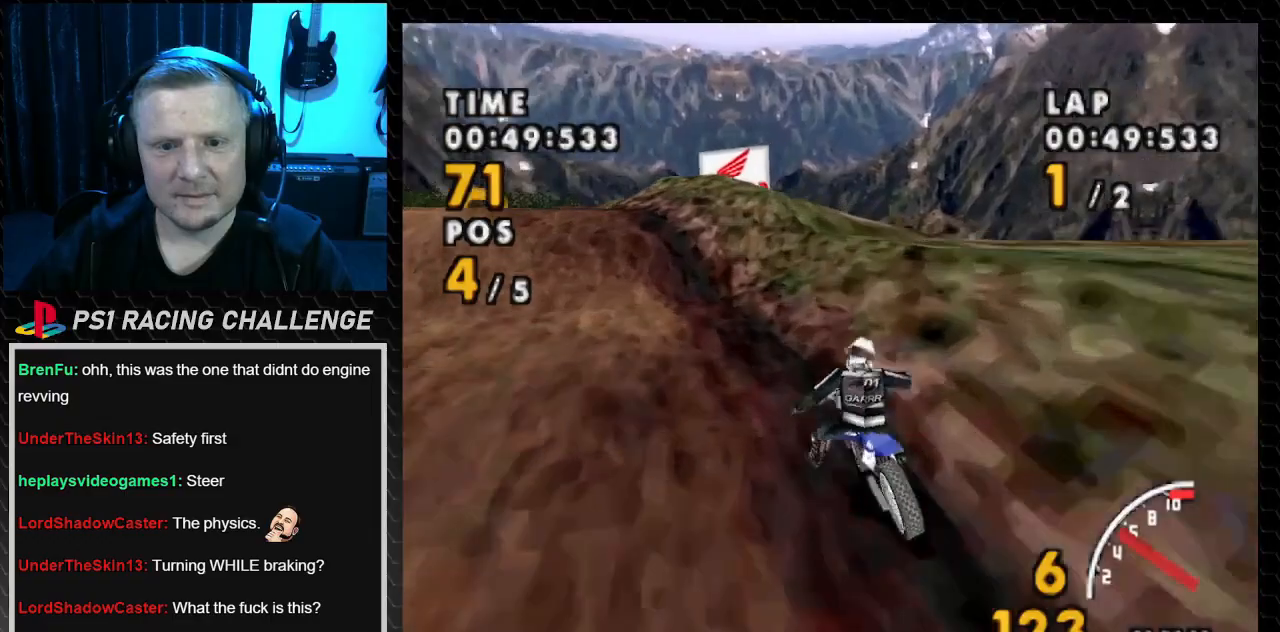
{"buttons": ["CROSS"], "events": [[401, "DPAD_LEFT", "up"]]}
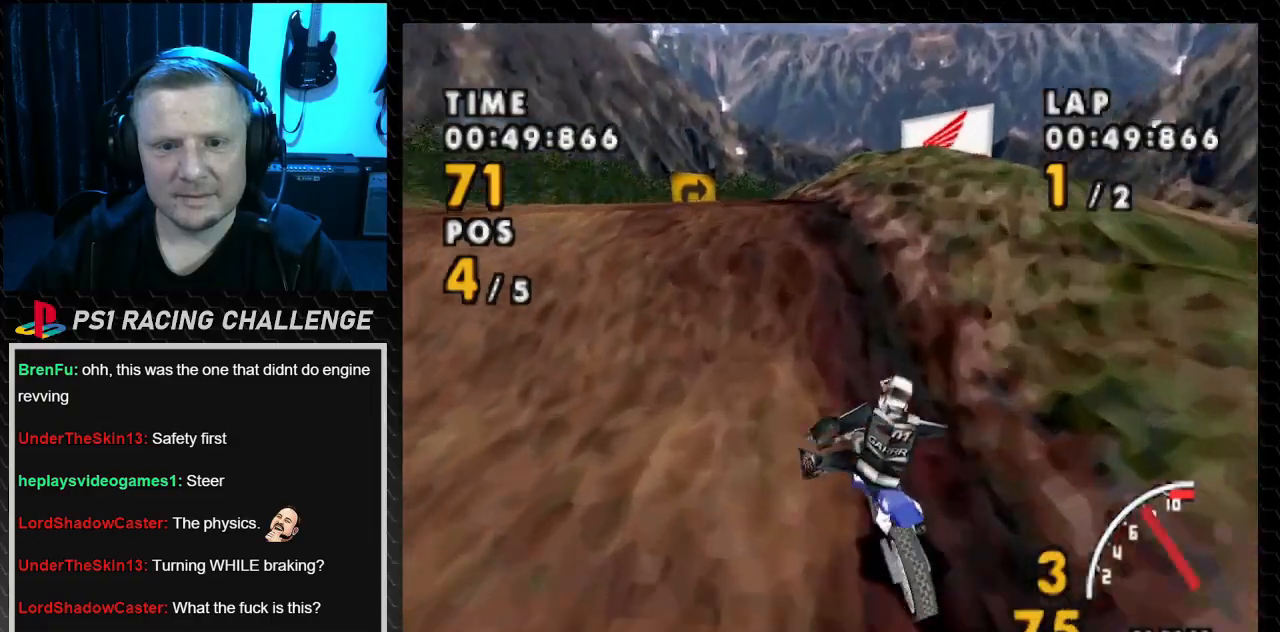
{"buttons": ["CROSS", "DPAD_LEFT"], "events": [[66, "DPAD_LEFT", "down"]]}
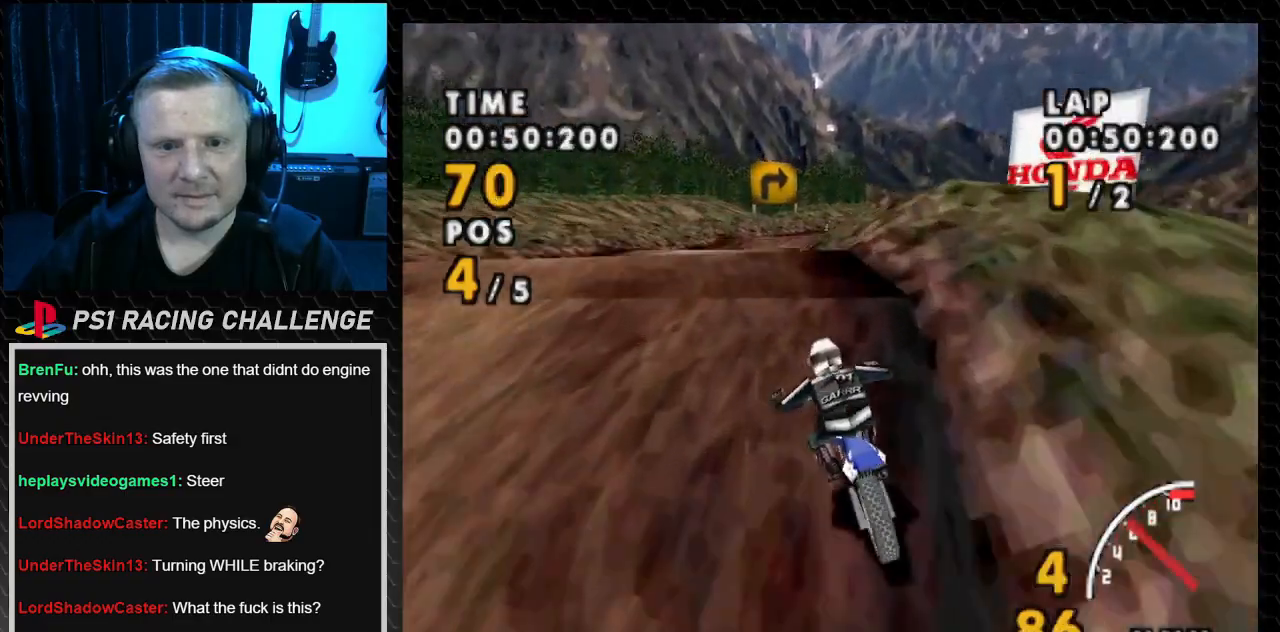
{"buttons": ["CROSS"], "events": [[467, "DPAD_LEFT", "up"]]}
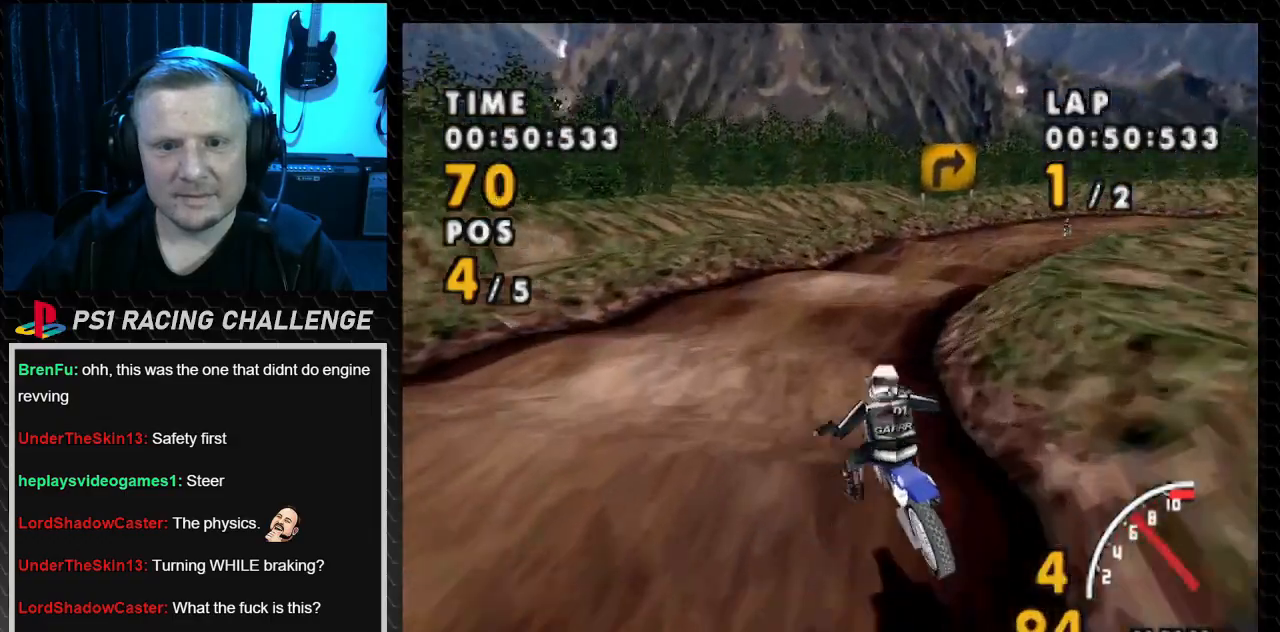
{"buttons": ["CROSS", "DPAD_RIGHT"], "events": [[333, "DPAD_RIGHT", "down"]]}
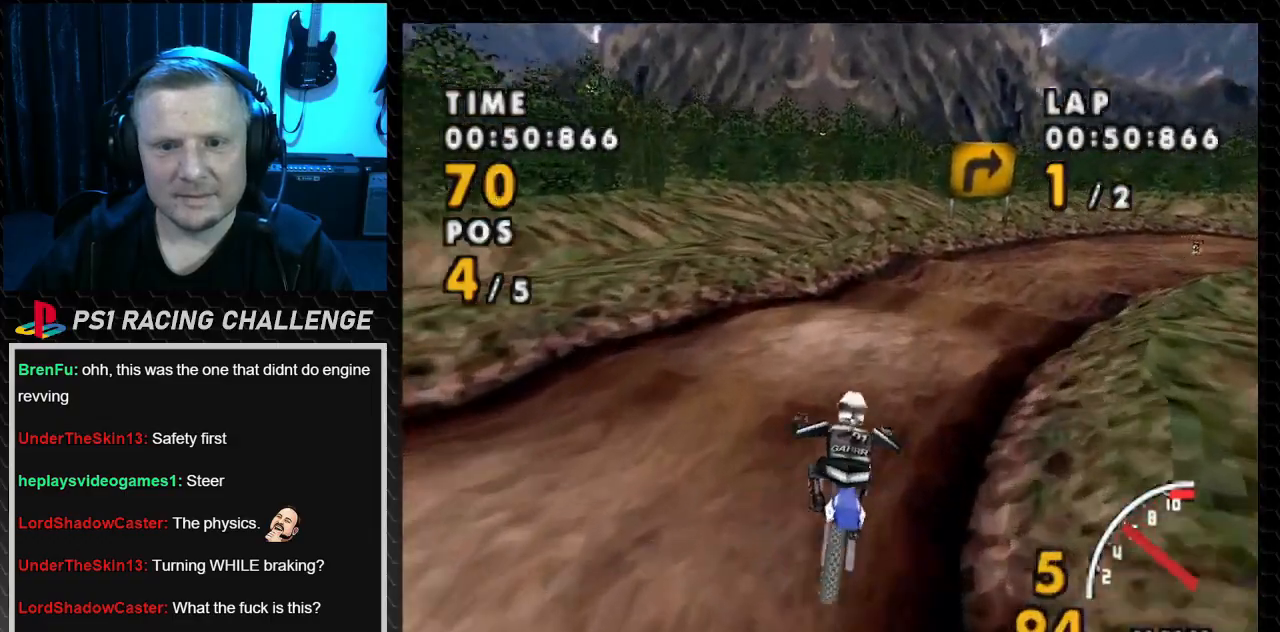
{"buttons": ["CROSS", "DPAD_RIGHT"], "events": []}
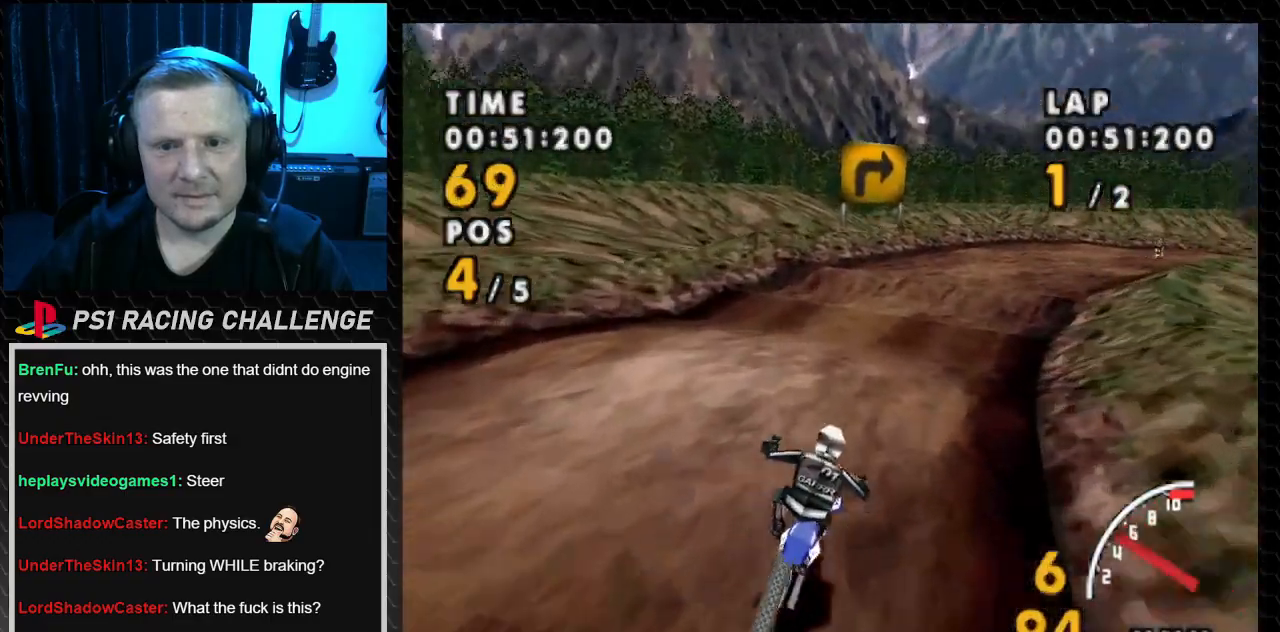
{"buttons": ["CROSS", "DPAD_RIGHT"], "events": []}